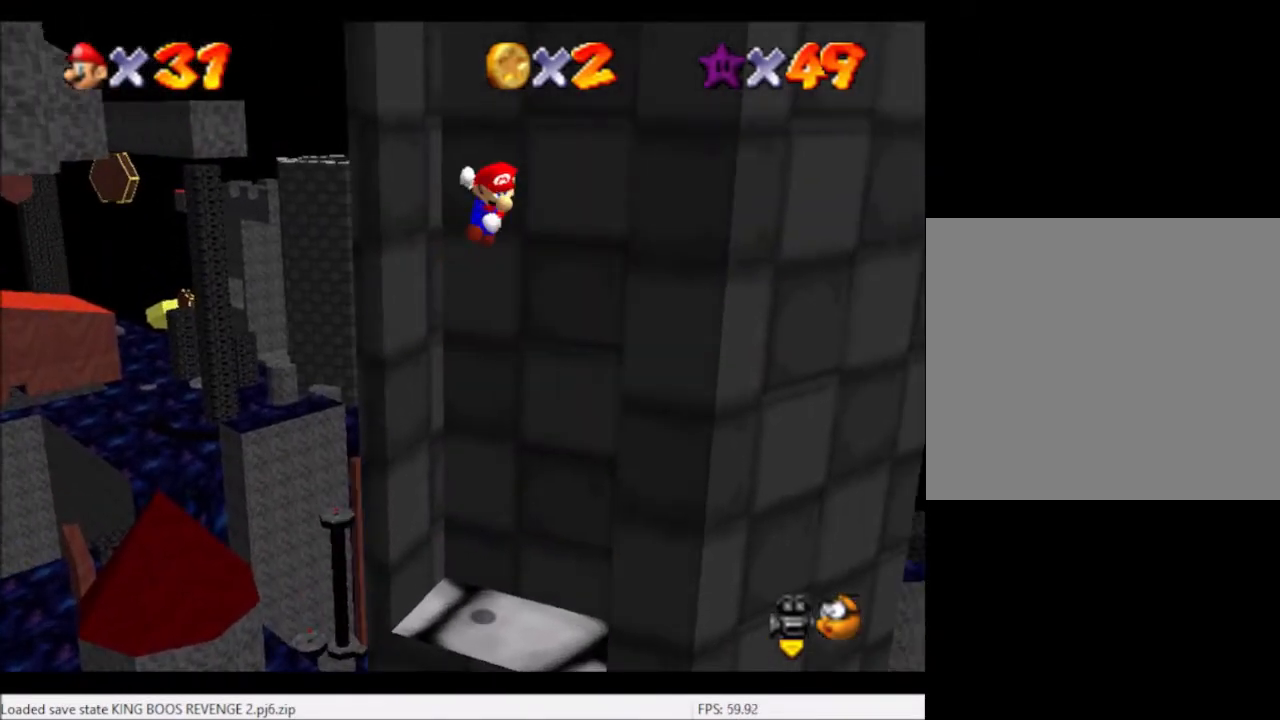
Gameplay with a controller (Xbox layout); each line is a JSON object with the inputs held at the frame after it. "events" lists button and stick changes between this image and that frame as [ms after this image, input, new state], when the widget could be followed in between. Not read: L3 R3.
{"buttons": ["A"], "left_stick": "up", "right_stick": "center", "events": []}
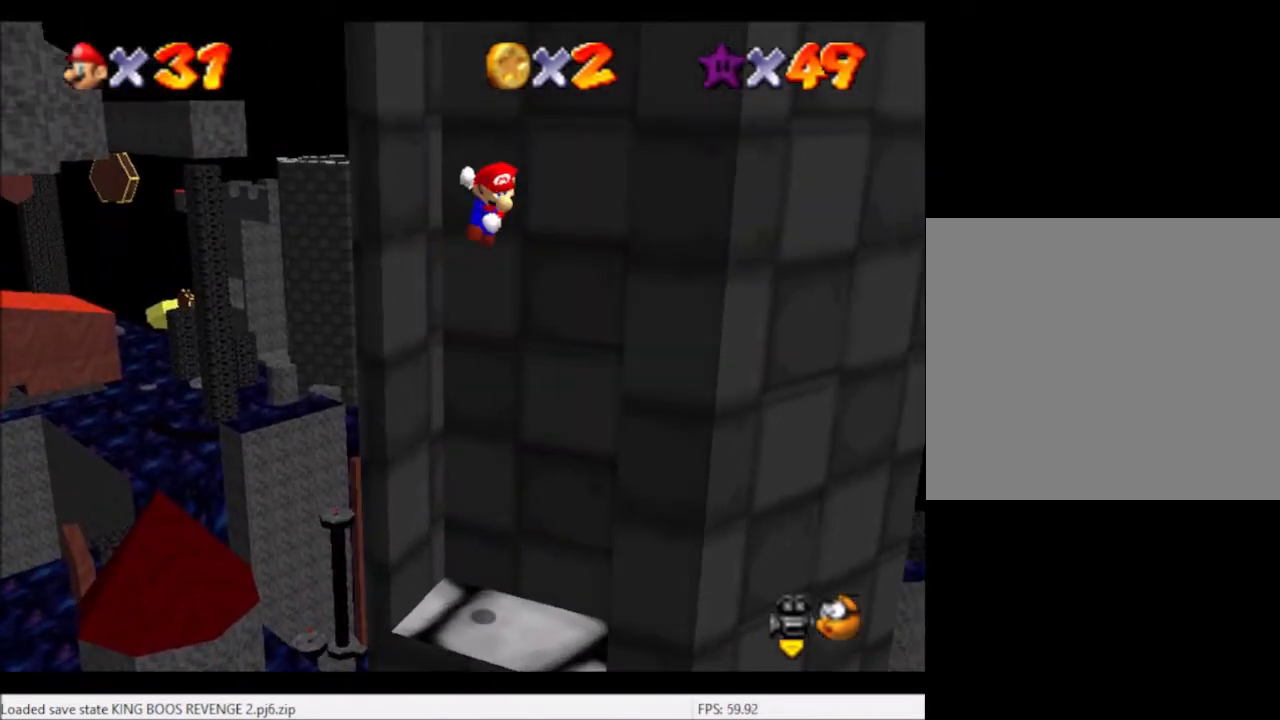
{"buttons": ["A"], "left_stick": "up", "right_stick": "center", "events": []}
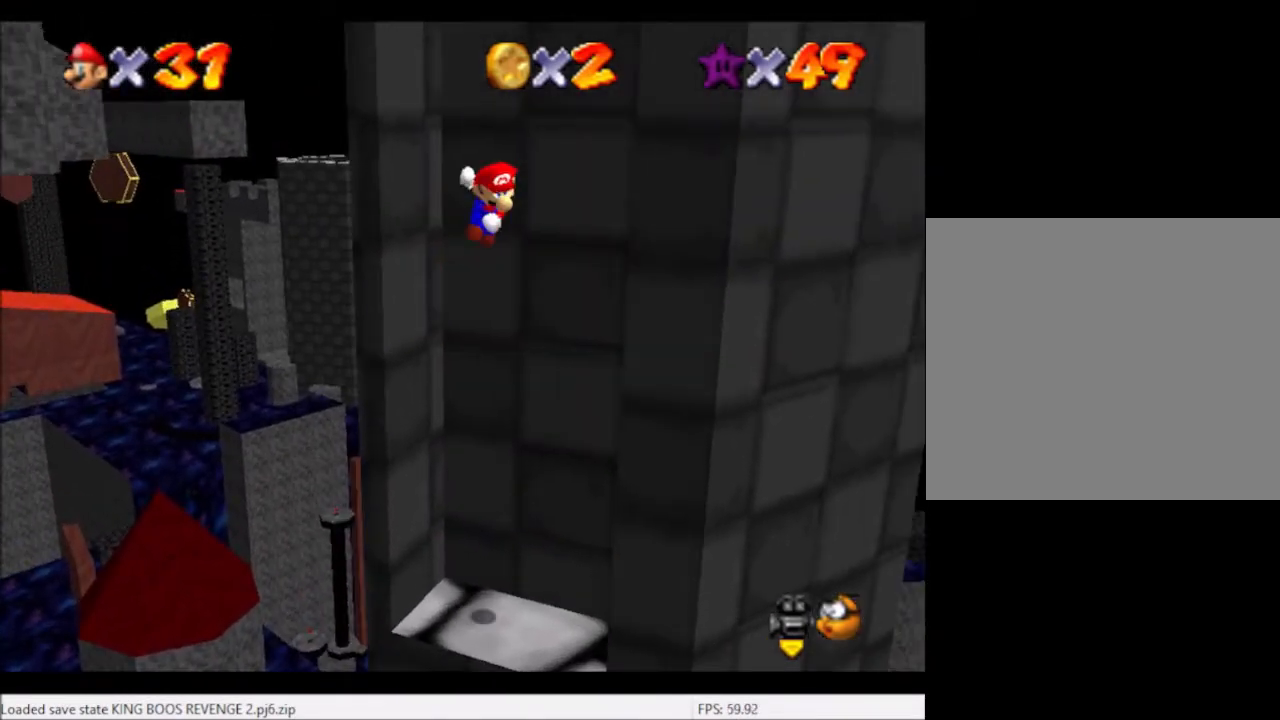
{"buttons": [], "left_stick": "down-left", "right_stick": "center", "events": [[401, "A", "up"], [401, "left_stick", "down-left"]]}
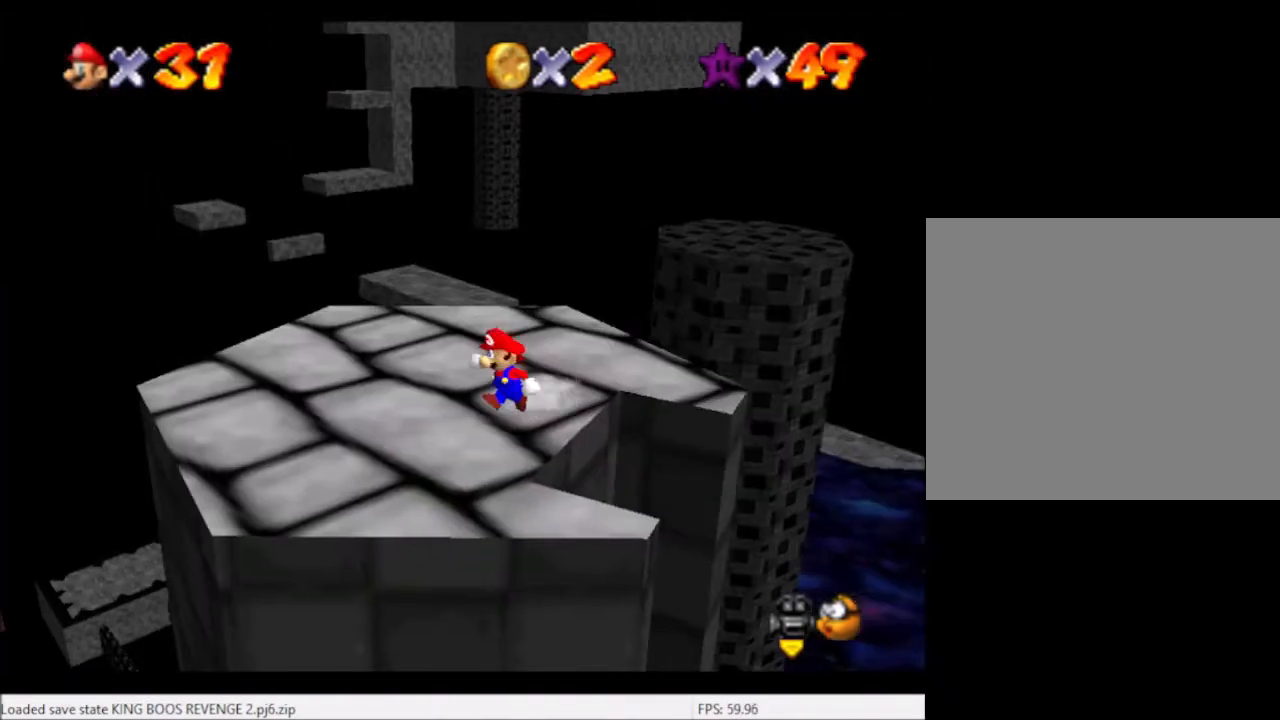
{"buttons": [], "left_stick": "up-left", "right_stick": "center", "events": [[300, "left_stick", "up-left"]]}
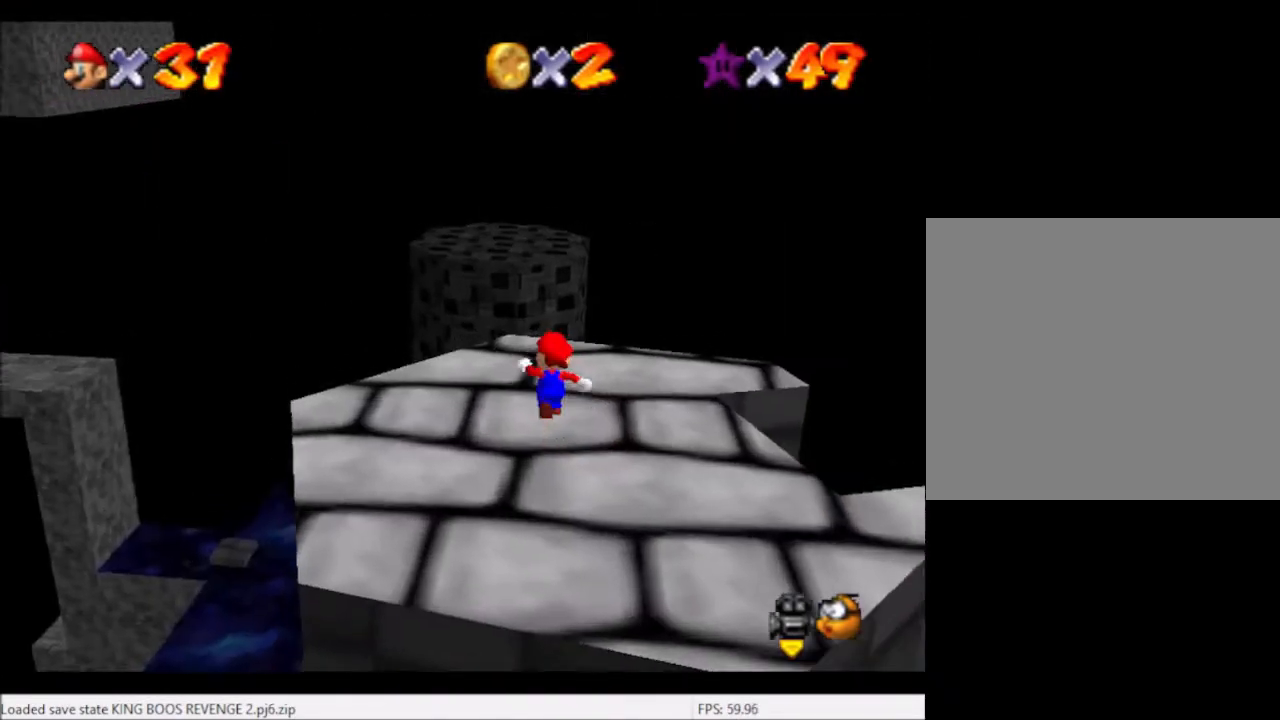
{"buttons": [], "left_stick": "up-right", "right_stick": "center", "events": [[134, "L2", "down"], [201, "A", "down"], [301, "A", "up"], [367, "left_stick", "up-right"], [467, "L2", "up"]]}
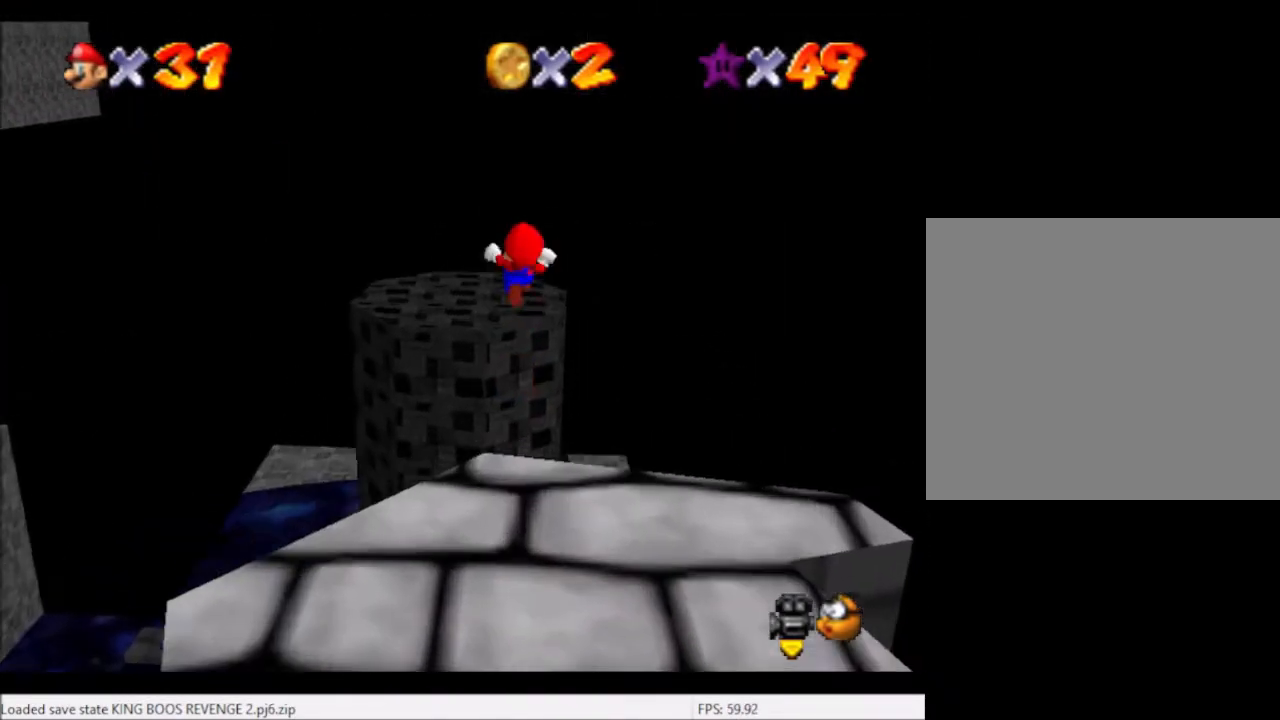
{"buttons": [], "left_stick": "down-left", "right_stick": "center", "events": [[67, "left_stick", "right"], [167, "left_stick", "down-right"], [267, "left_stick", "center"], [300, "right_stick", "left"], [367, "left_stick", "down-left"], [467, "right_stick", "center"]]}
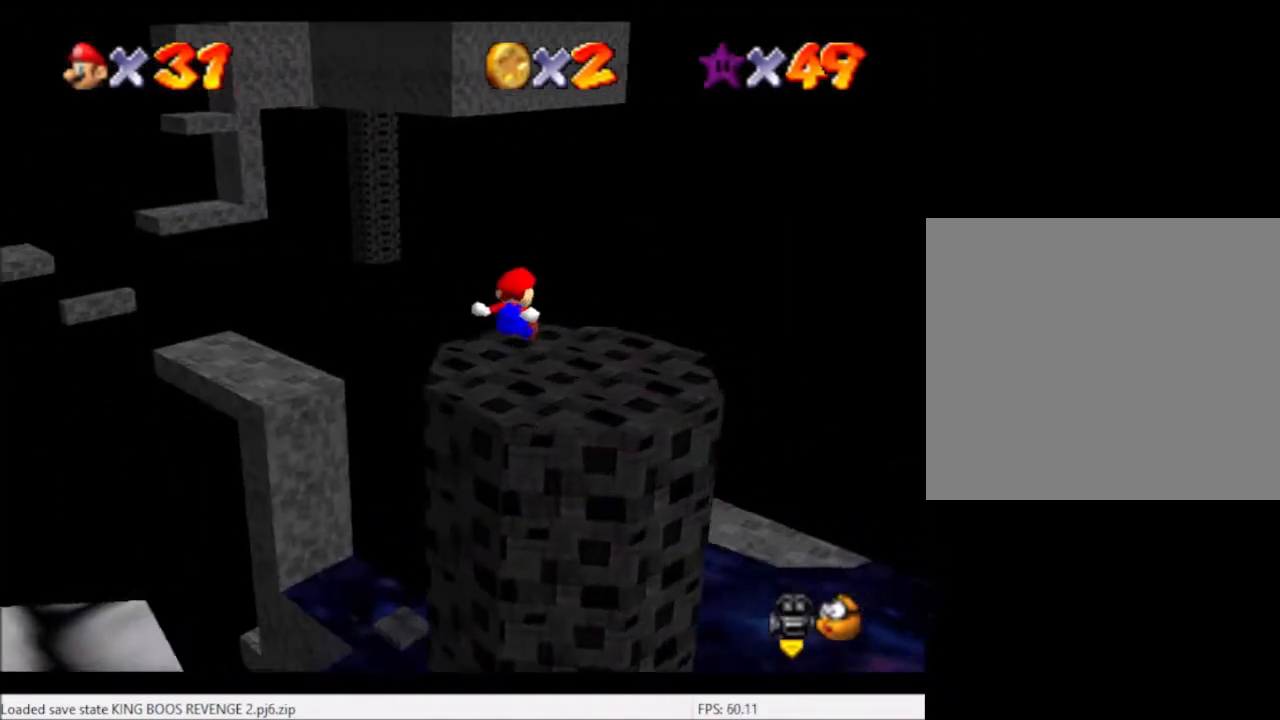
{"buttons": [], "left_stick": "center", "right_stick": "center", "events": [[100, "left_stick", "center"]]}
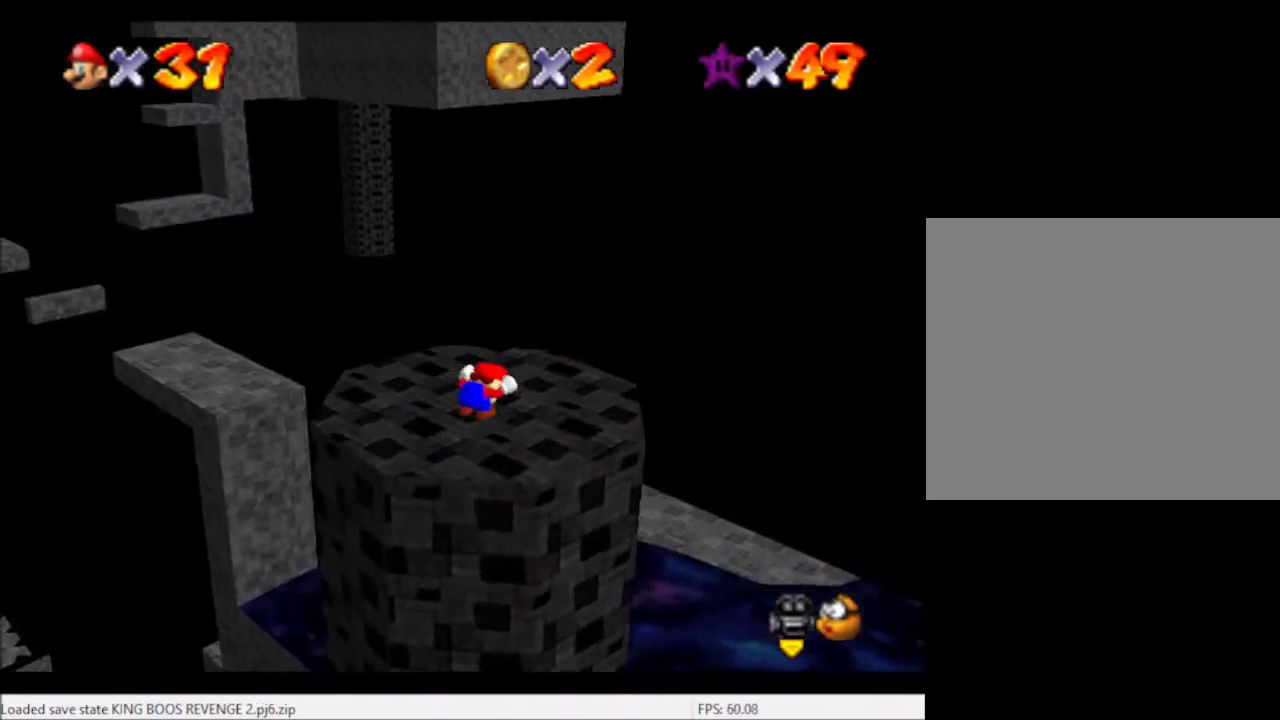
{"buttons": [], "left_stick": "down-left", "right_stick": "center", "events": [[67, "A", "down"], [100, "left_stick", "down"], [200, "A", "up"], [500, "left_stick", "down-left"]]}
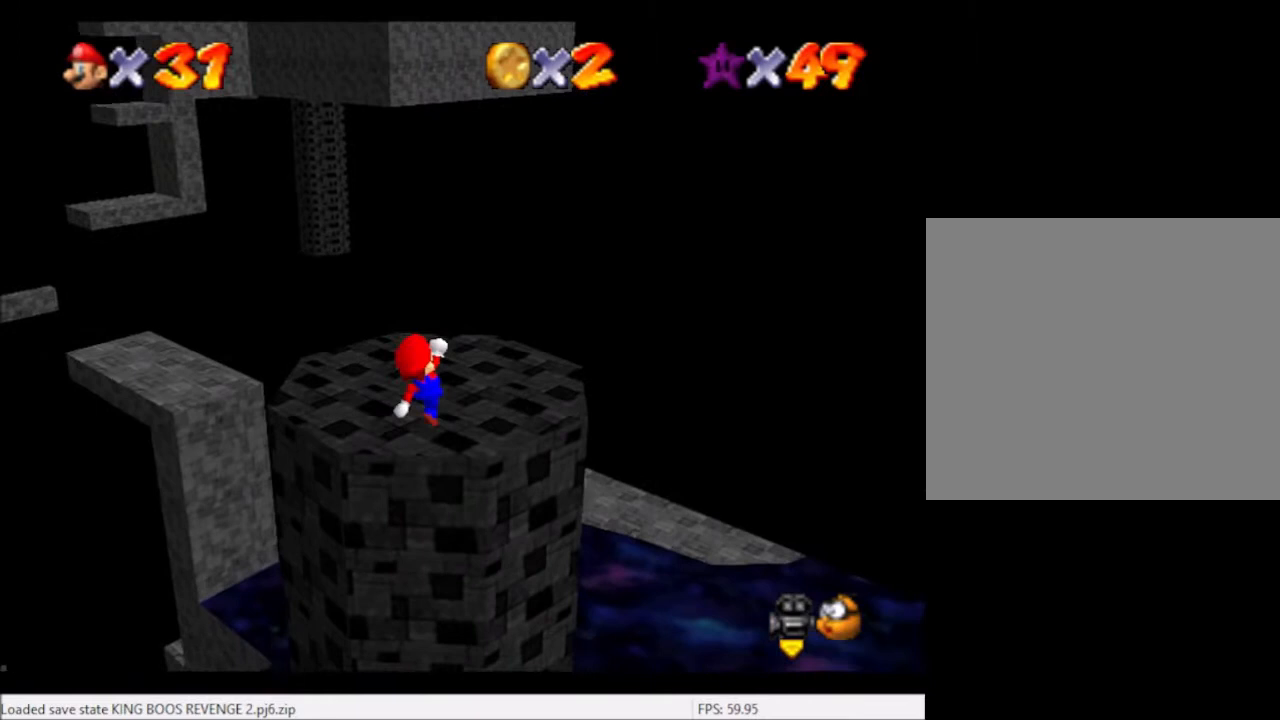
{"buttons": [], "left_stick": "up-left", "right_stick": "center", "events": [[100, "left_stick", "center"], [234, "B", "down"], [301, "left_stick", "up-right"], [334, "B", "up"], [501, "left_stick", "up-left"]]}
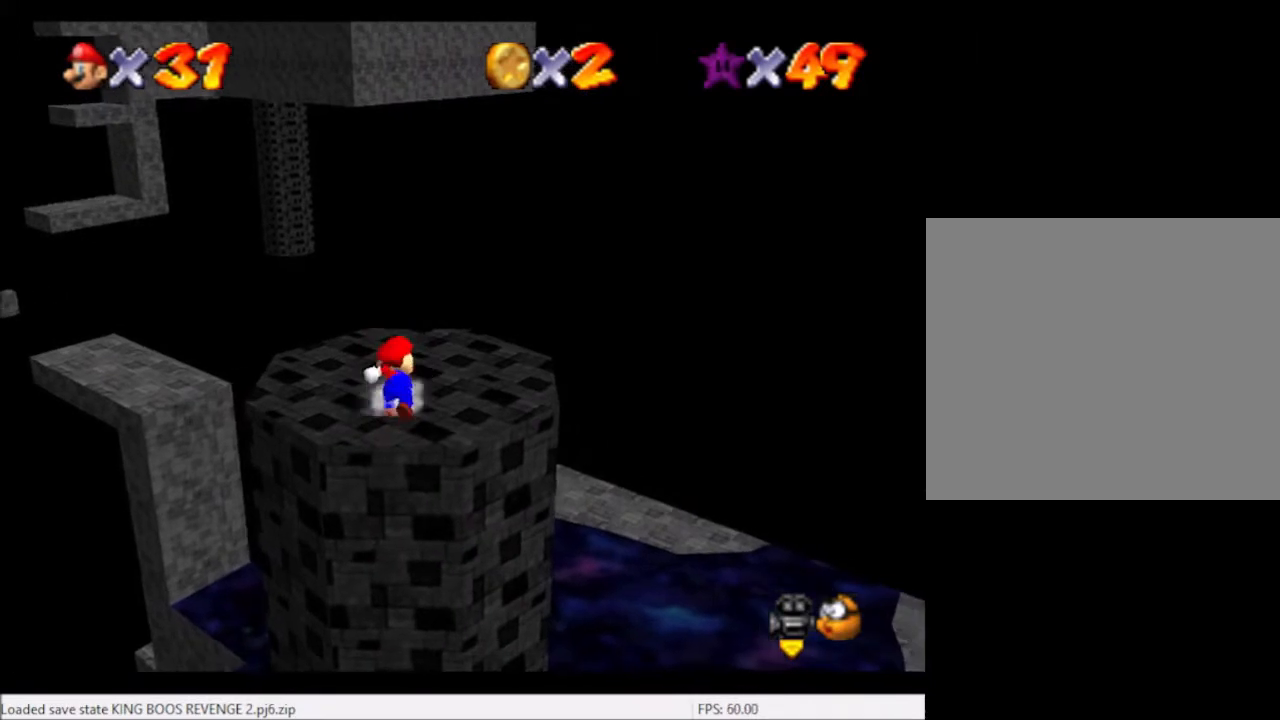
{"buttons": ["A"], "left_stick": "center", "right_stick": "center", "events": [[200, "left_stick", "center"], [434, "A", "down"]]}
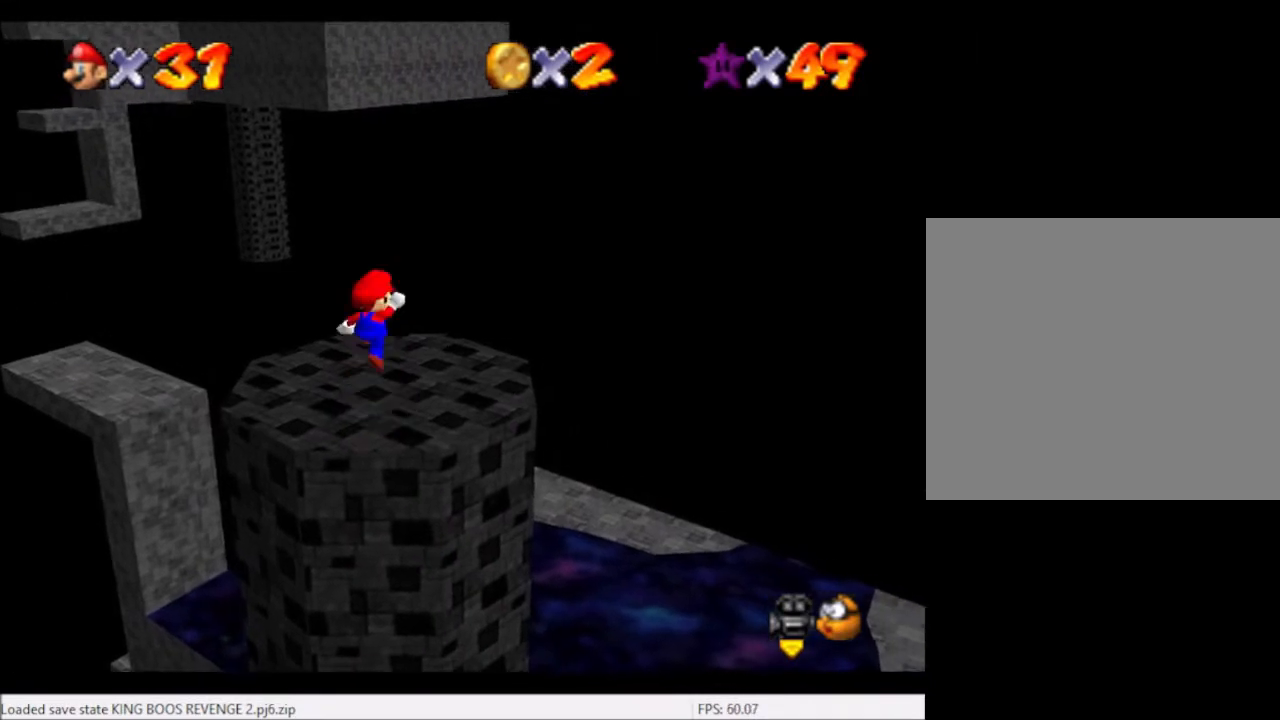
{"buttons": [], "left_stick": "center", "right_stick": "center", "events": [[34, "A", "up"], [100, "left_stick", "down"], [301, "left_stick", "center"]]}
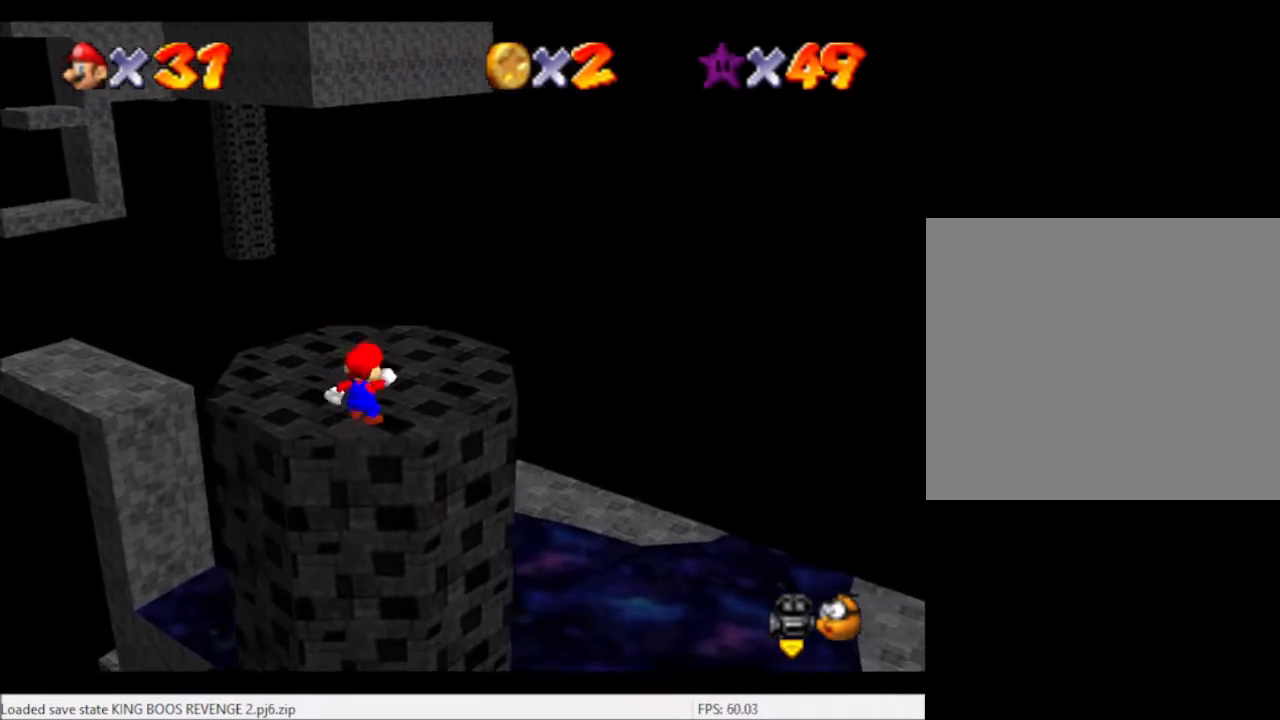
{"buttons": [], "left_stick": "up-left", "right_stick": "center", "events": [[133, "B", "down"], [200, "B", "up"], [200, "left_stick", "up-right"], [333, "left_stick", "up"], [434, "left_stick", "up-left"]]}
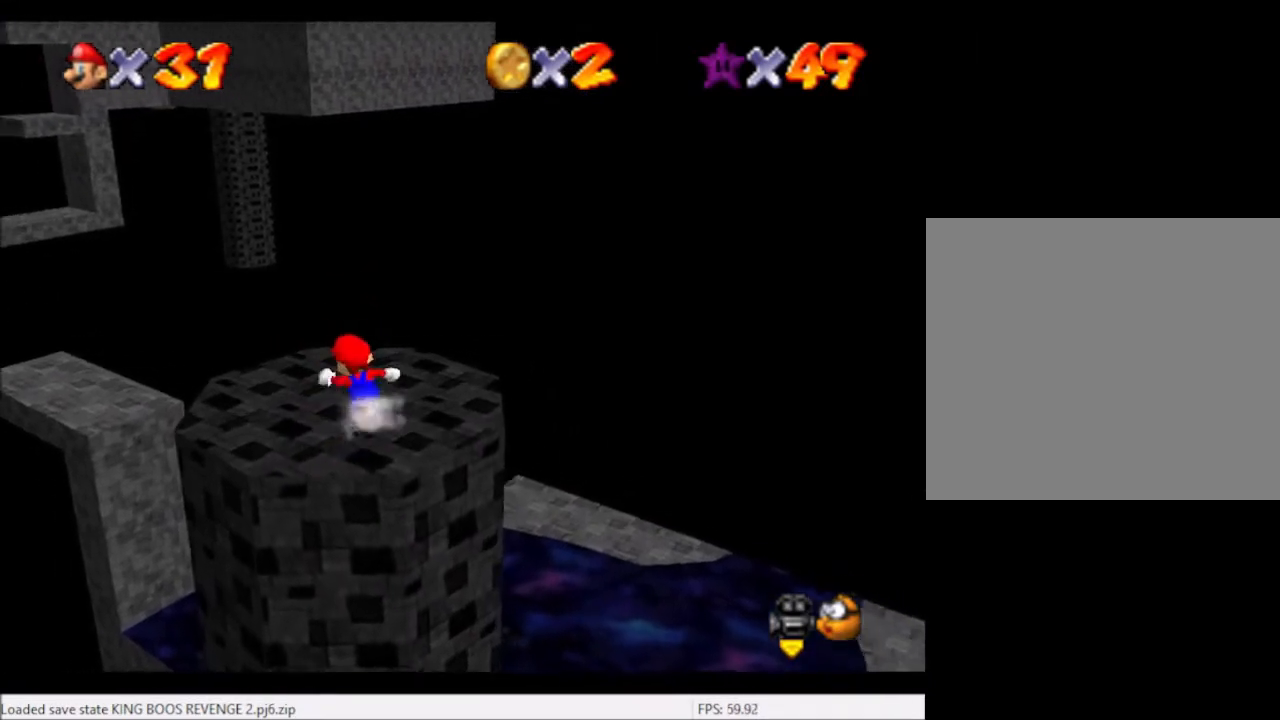
{"buttons": ["L2"], "left_stick": "up-left", "right_stick": "center", "events": [[467, "L2", "down"]]}
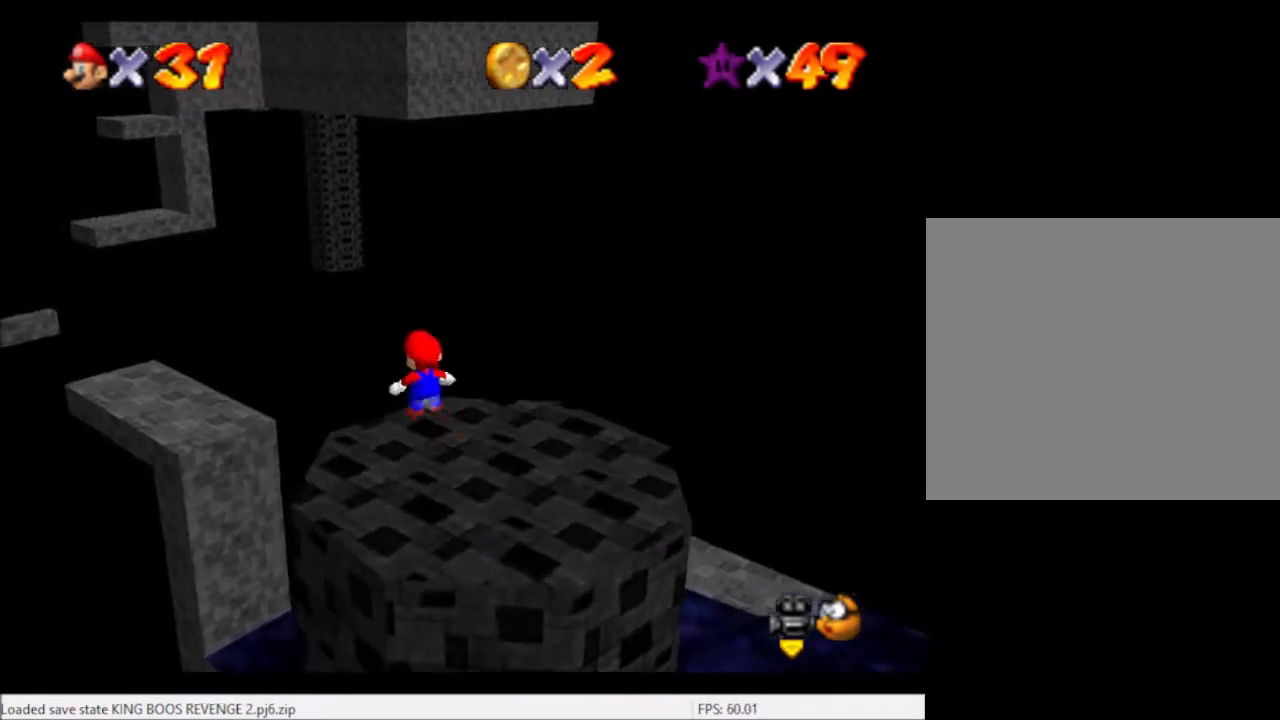
{"buttons": ["L2"], "left_stick": "up-left", "right_stick": "center", "events": [[100, "A", "down"], [133, "A", "up"]]}
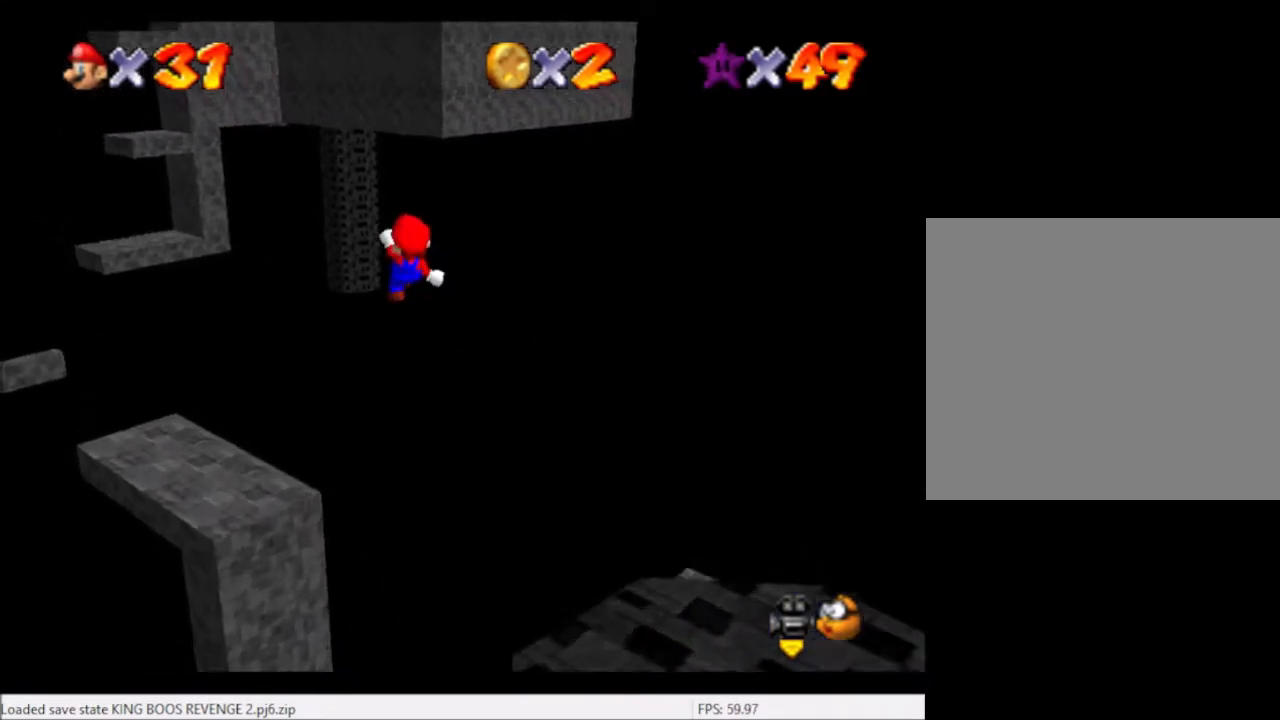
{"buttons": ["L2"], "left_stick": "up", "right_stick": "center", "events": [[67, "right_stick", "left"], [234, "right_stick", "center"], [267, "left_stick", "up"]]}
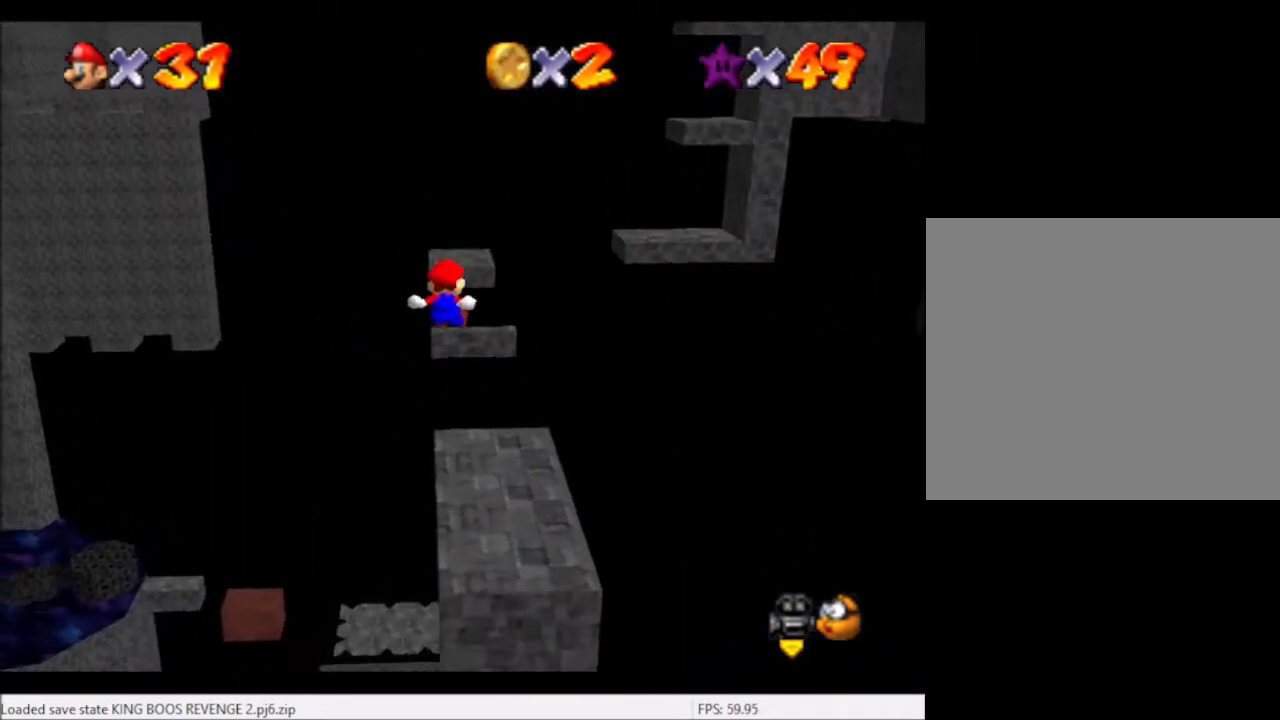
{"buttons": [], "left_stick": "down-left", "right_stick": "center", "events": [[200, "L2", "up"], [233, "left_stick", "down-left"]]}
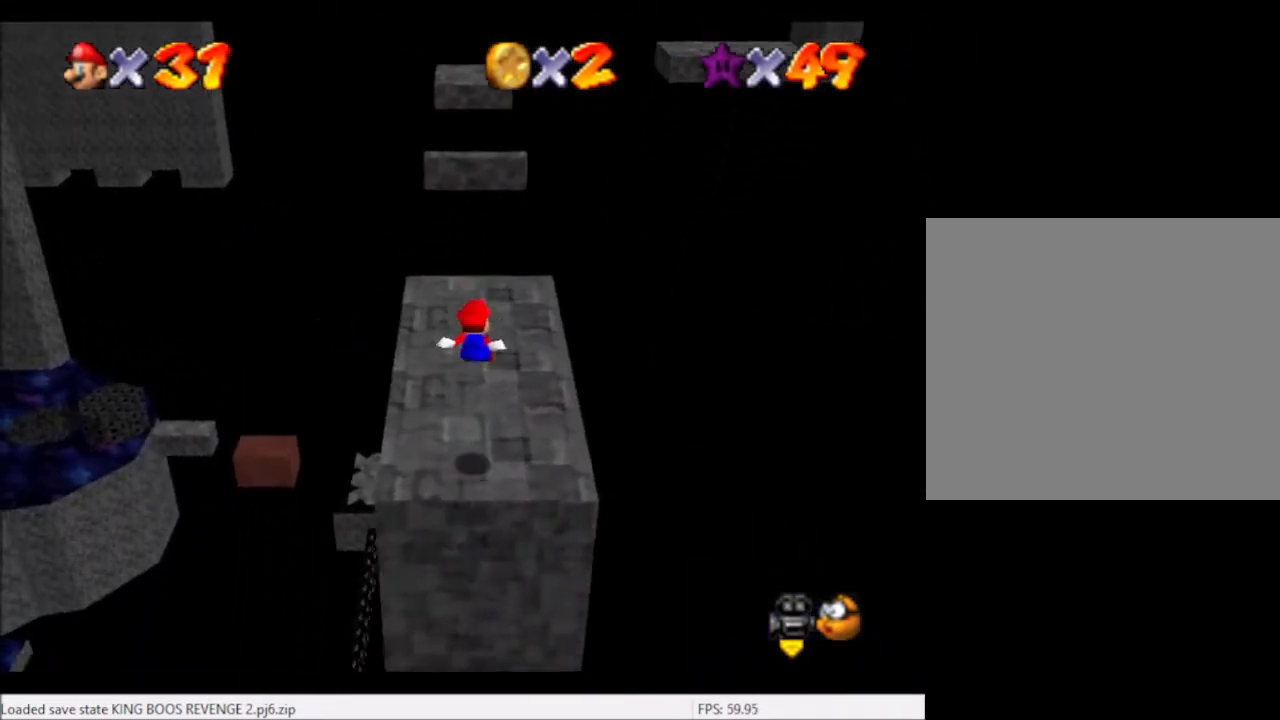
{"buttons": [], "left_stick": "up", "right_stick": "center", "events": [[134, "left_stick", "center"], [401, "left_stick", "up"]]}
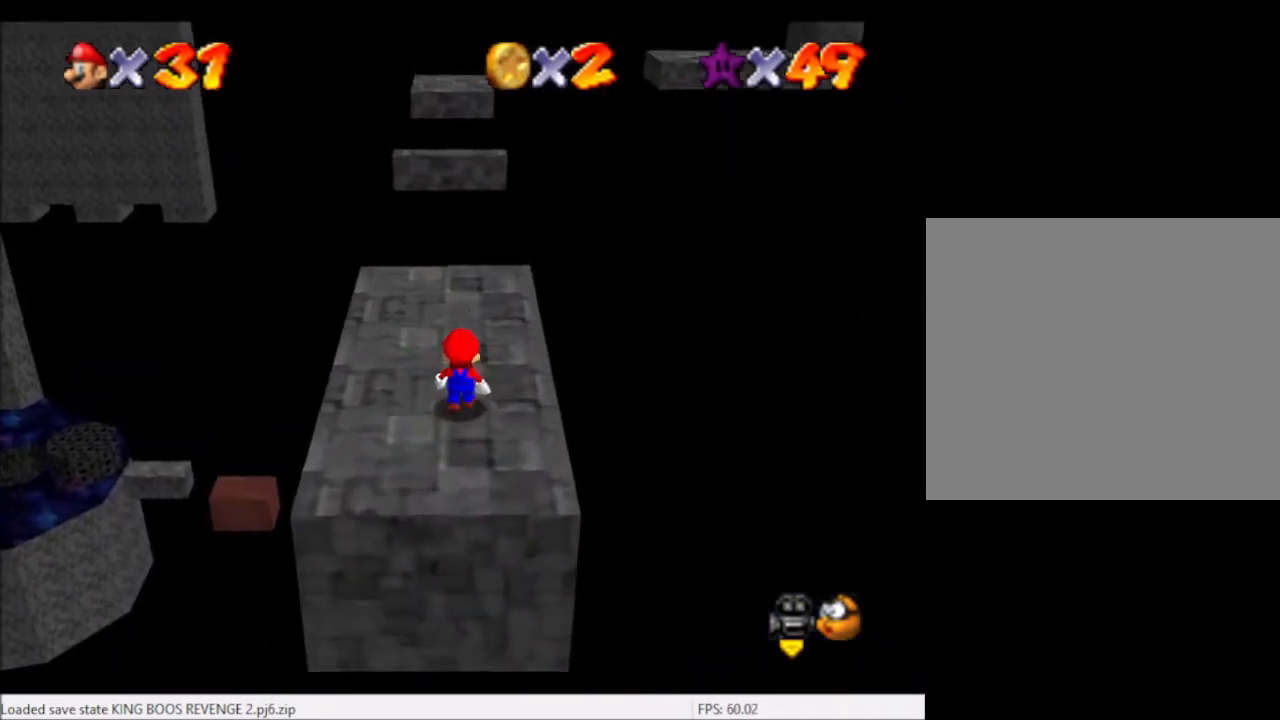
{"buttons": [], "left_stick": "up", "right_stick": "center", "events": []}
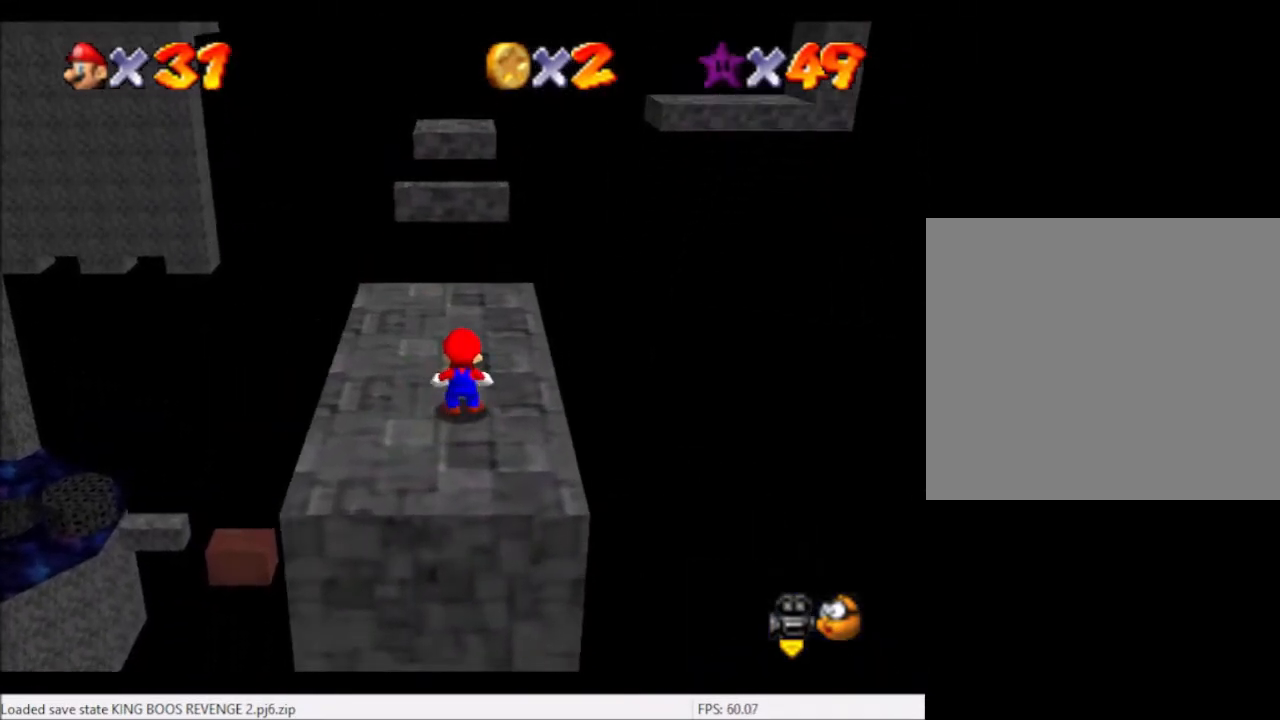
{"buttons": [], "left_stick": "center", "right_stick": "right", "events": [[367, "left_stick", "center"], [367, "right_stick", "right"]]}
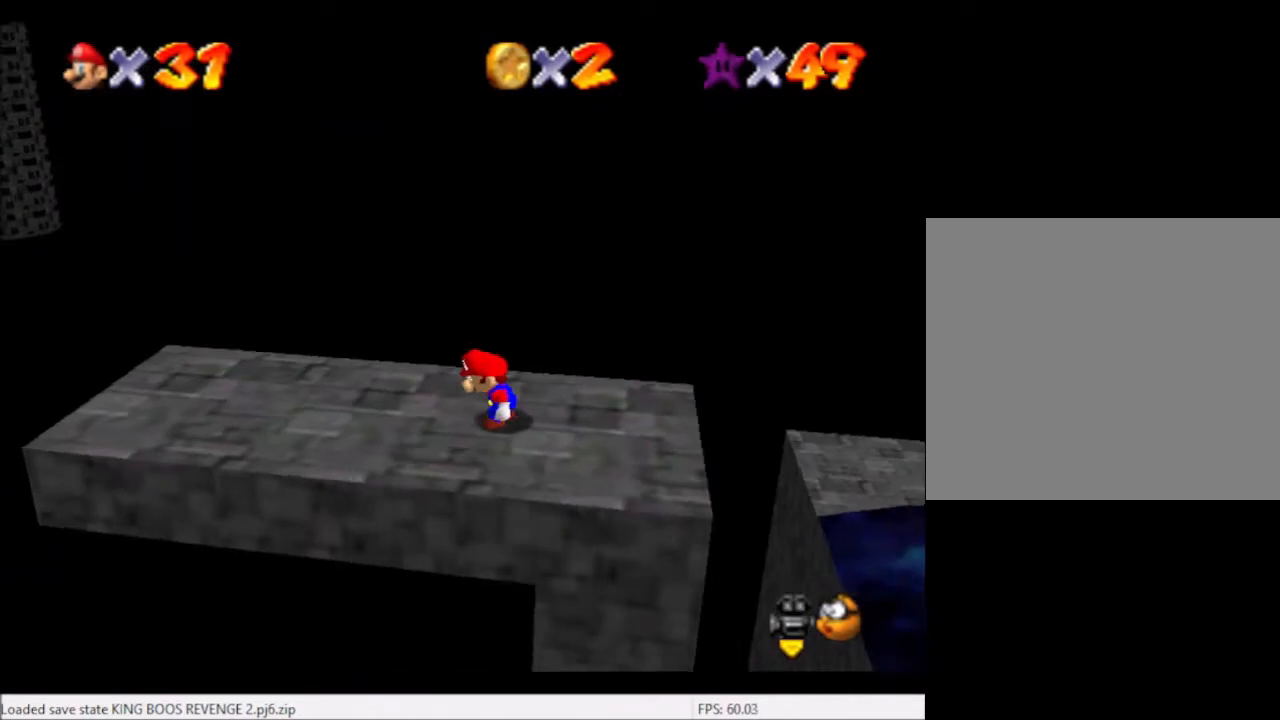
{"buttons": [], "left_stick": "down-left", "right_stick": "center", "events": [[101, "left_stick", "left"], [101, "right_stick", "center"], [334, "left_stick", "down-left"]]}
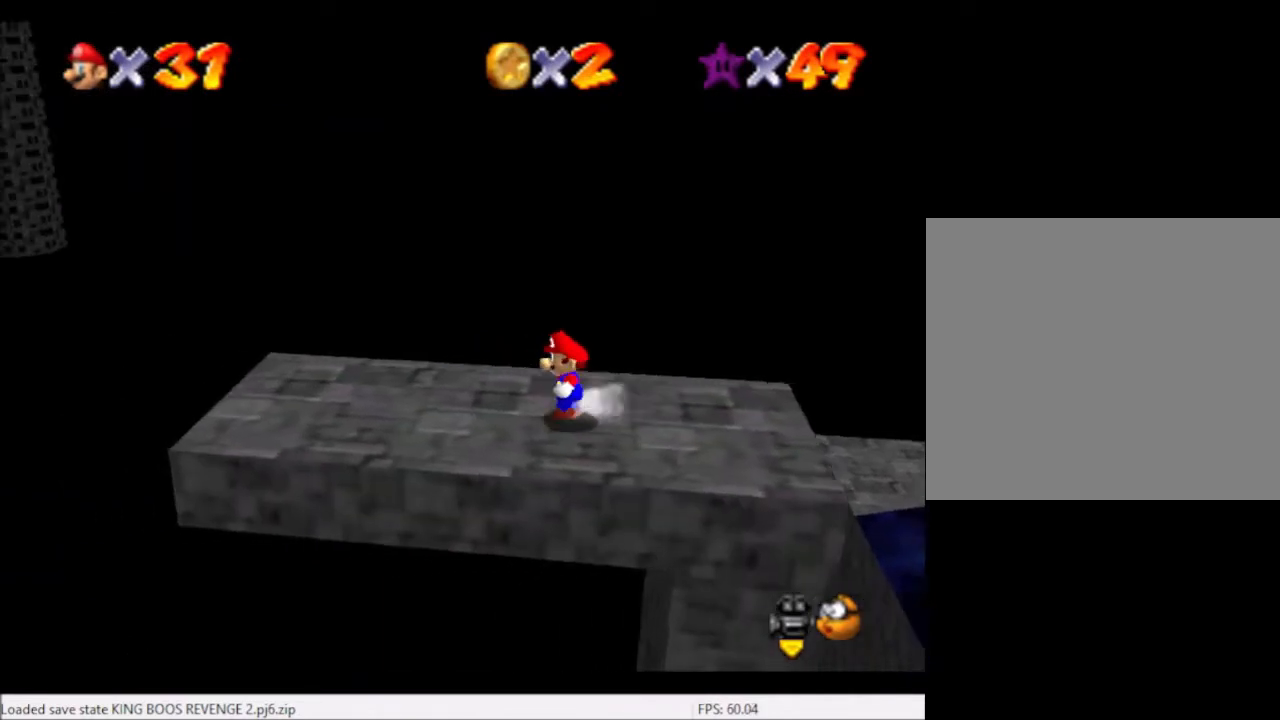
{"buttons": [], "left_stick": "left", "right_stick": "center", "events": [[33, "left_stick", "left"]]}
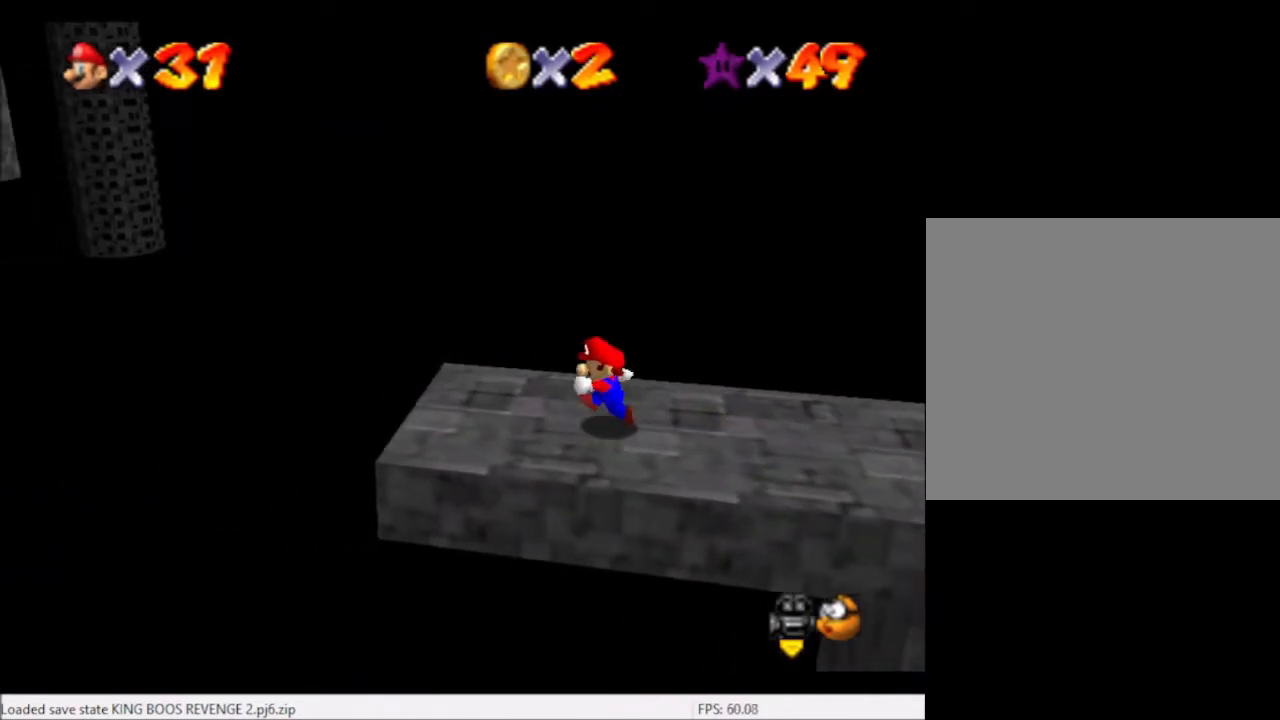
{"buttons": ["A", "L2"], "left_stick": "left", "right_stick": "center", "events": [[301, "L2", "down"], [401, "A", "down"]]}
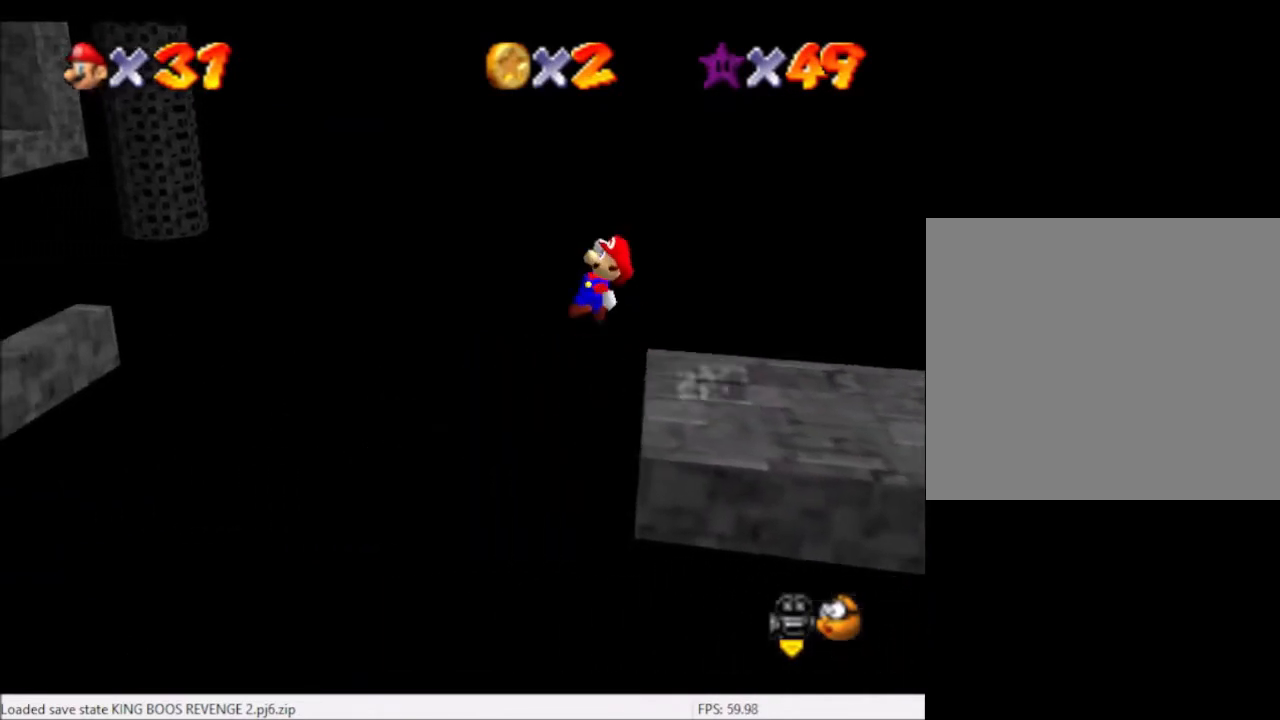
{"buttons": ["L2"], "left_stick": "center", "right_stick": "center", "events": [[67, "A", "up"], [367, "left_stick", "center"]]}
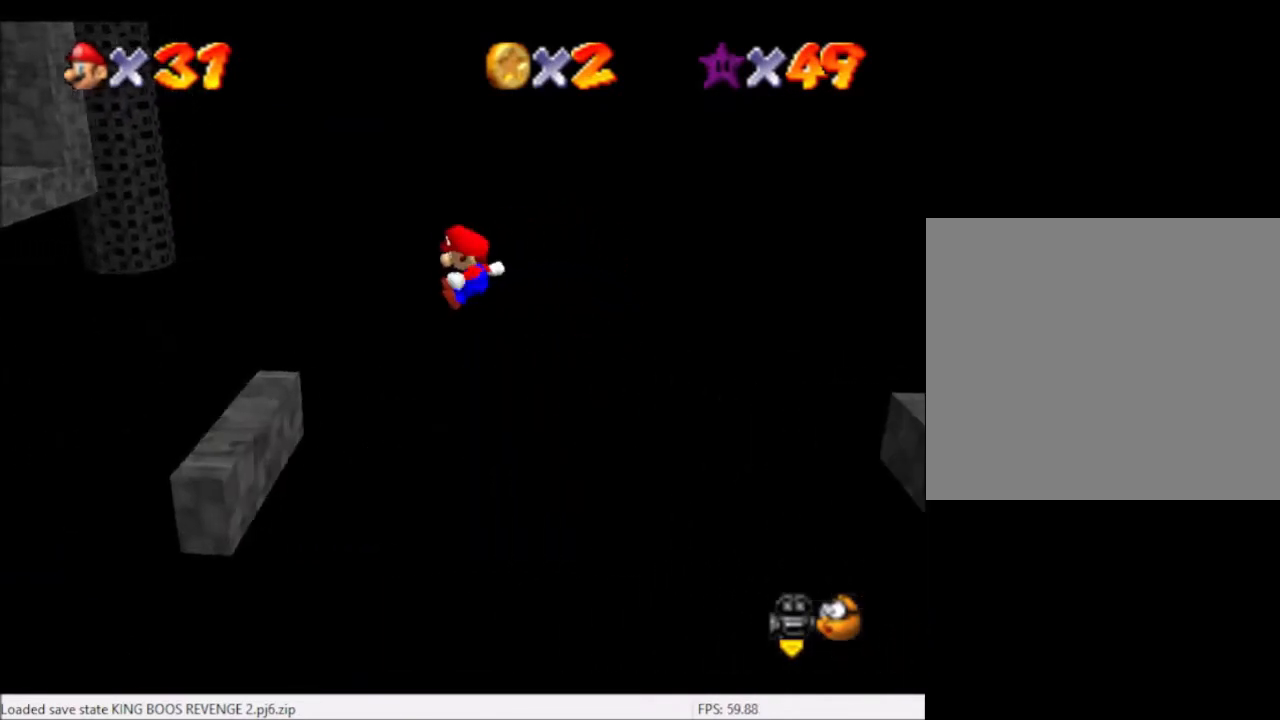
{"buttons": ["A", "L2"], "left_stick": "left", "right_stick": "center", "events": [[167, "left_stick", "right"], [434, "left_stick", "left"], [468, "A", "down"]]}
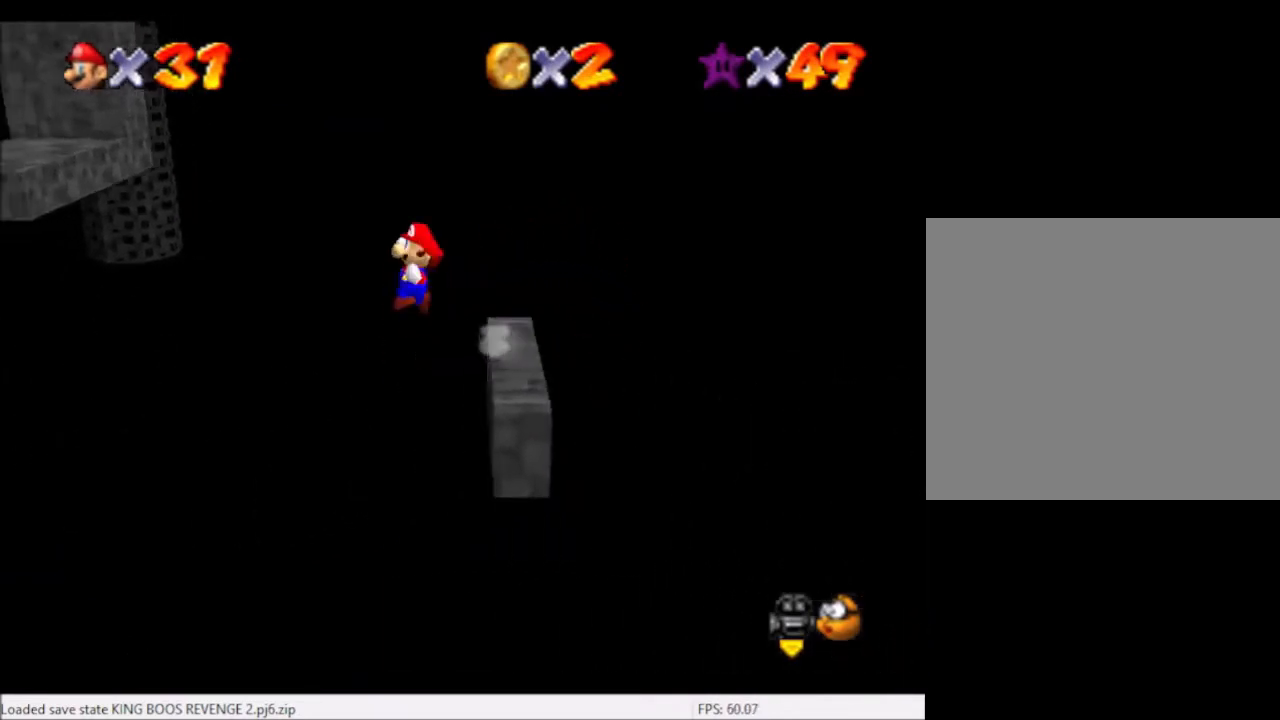
{"buttons": ["L2"], "left_stick": "left", "right_stick": "center", "events": [[100, "A", "up"], [167, "A", "down"], [234, "A", "up"]]}
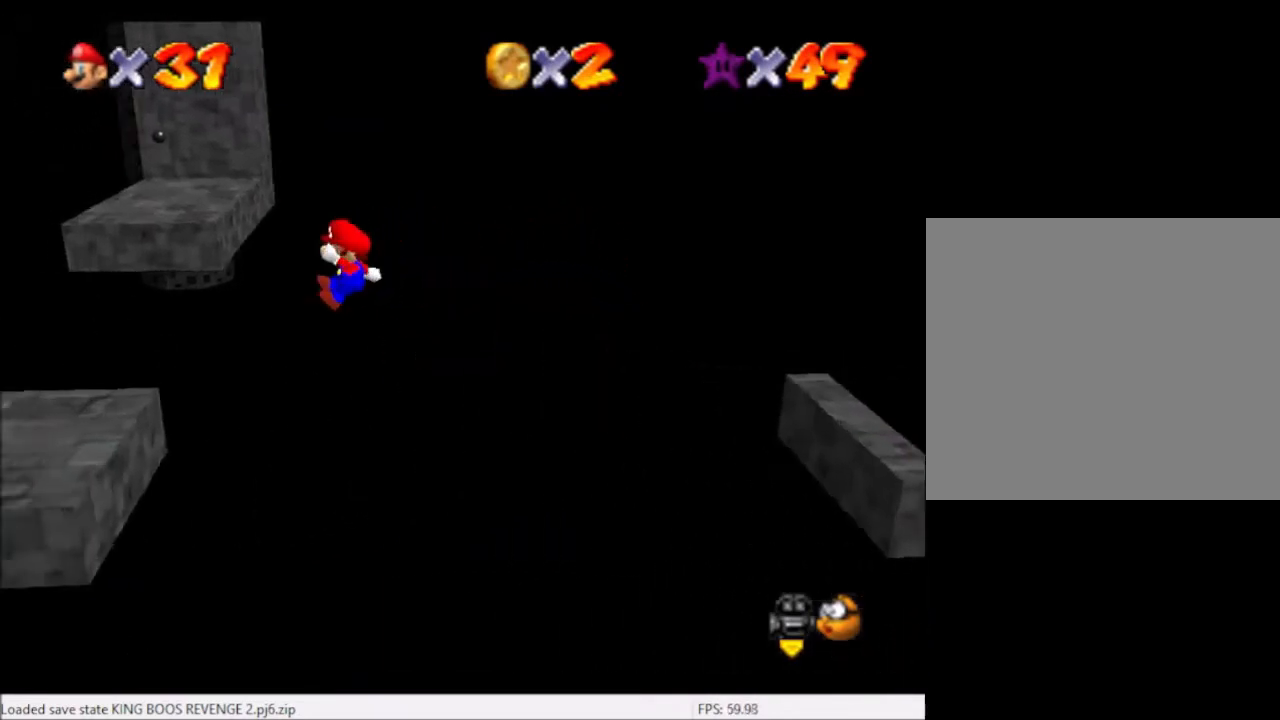
{"buttons": [], "left_stick": "center", "right_stick": "center", "events": [[167, "L2", "up"], [167, "left_stick", "down-right"], [468, "left_stick", "center"]]}
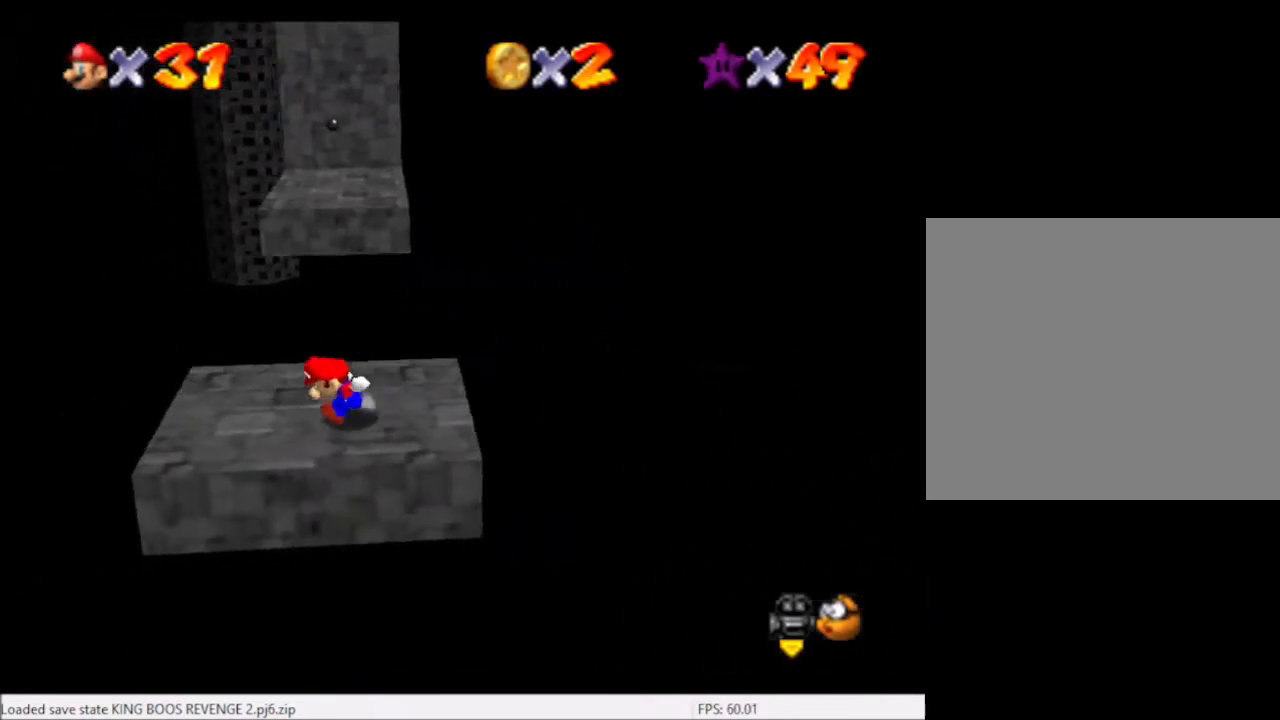
{"buttons": [], "left_stick": "down", "right_stick": "center", "events": [[267, "A", "down"], [300, "A", "up"], [367, "left_stick", "down"]]}
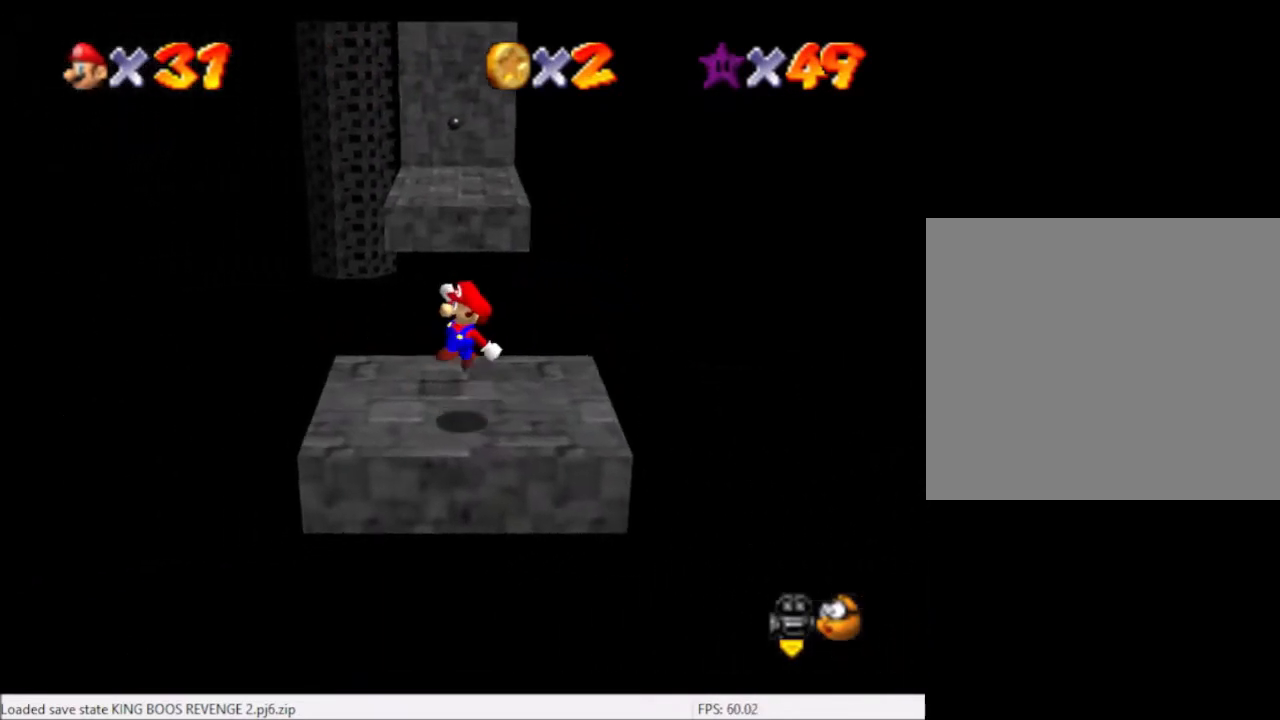
{"buttons": [], "left_stick": "down-left", "right_stick": "center", "events": [[234, "left_stick", "center"], [334, "left_stick", "down-left"]]}
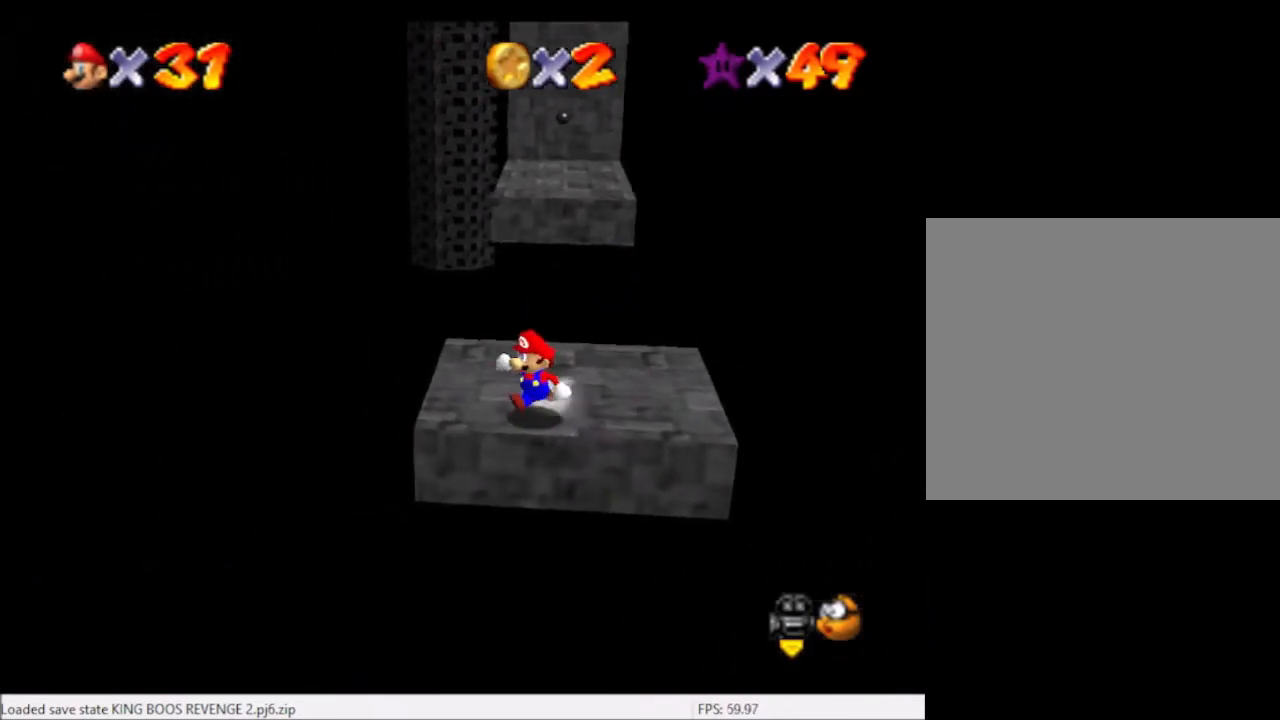
{"buttons": [], "left_stick": "up", "right_stick": "center", "events": [[167, "left_stick", "up-left"], [334, "left_stick", "up"]]}